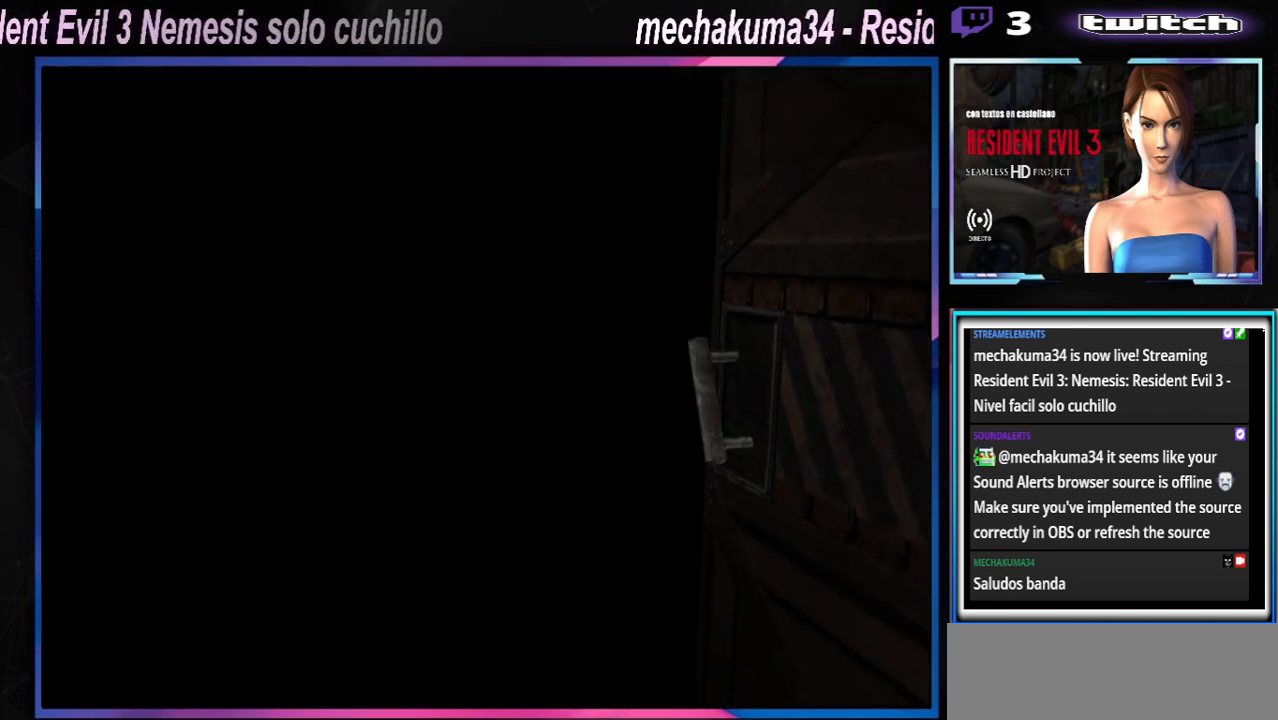
Gameplay with a controller (Xbox layout); each line is a JSON object with the inputs held at the frame after it. "events" lists button and stick changes between this image and that frame as [ms after this image, input, new state], when the widget could be followed in between. Not read: L3 R3 right_stick.
{"buttons": [], "left_stick": "left", "events": [[367, "X", "down"], [400, "left_stick", "left"], [500, "X", "up"]]}
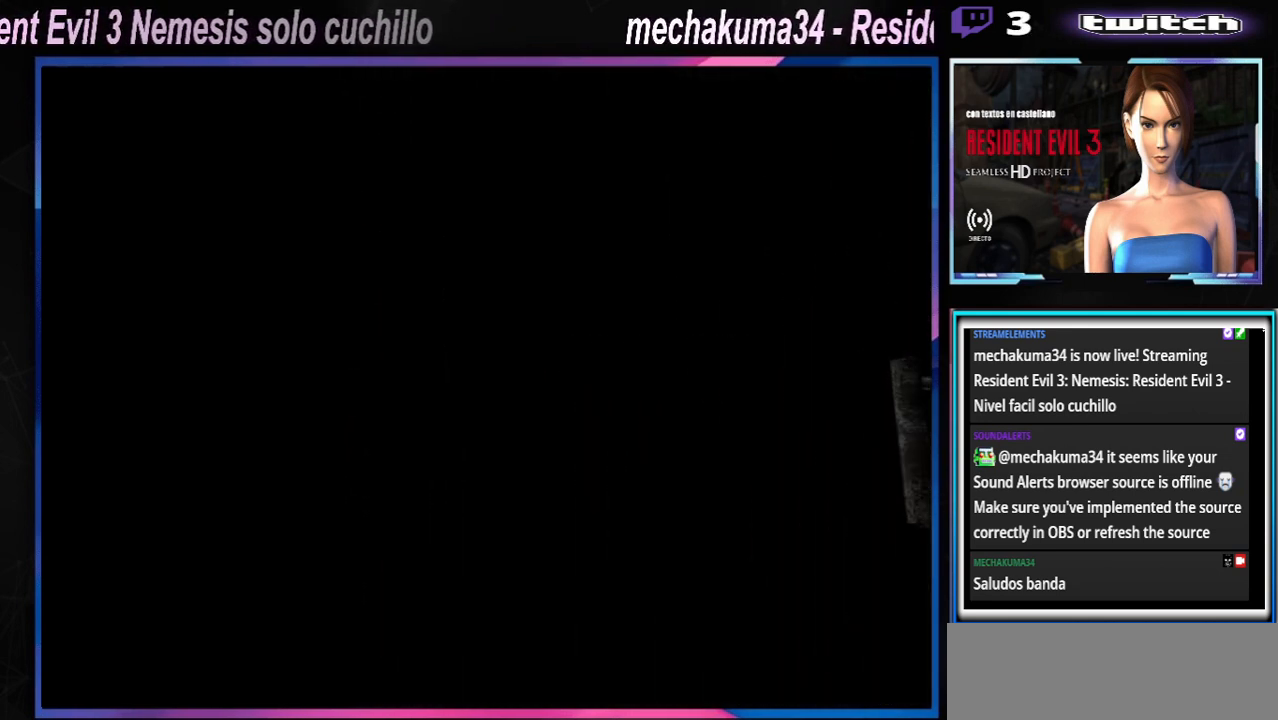
{"buttons": ["X"], "left_stick": "up-right", "events": [[33, "left_stick", "down"], [200, "left_stick", "up-left"], [300, "left_stick", "center"], [367, "X", "down"], [400, "left_stick", "up"], [467, "left_stick", "up-right"]]}
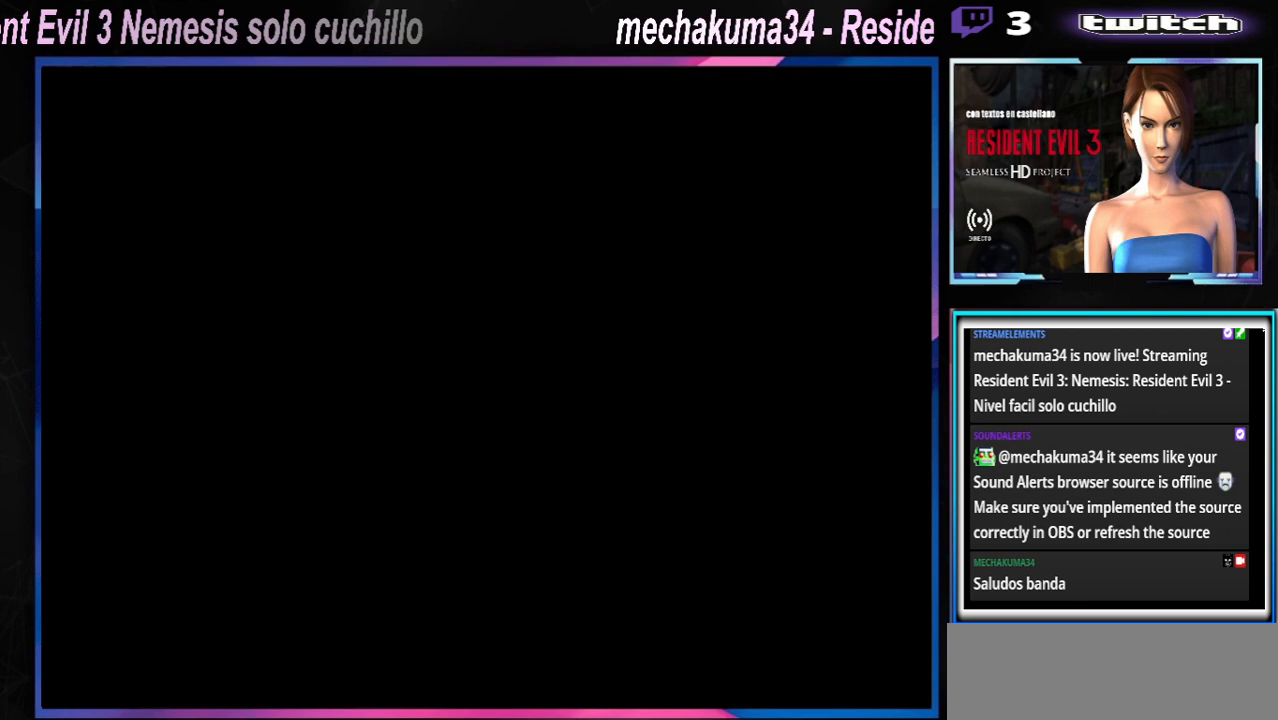
{"buttons": ["X"], "left_stick": "up", "events": [[433, "left_stick", "up"]]}
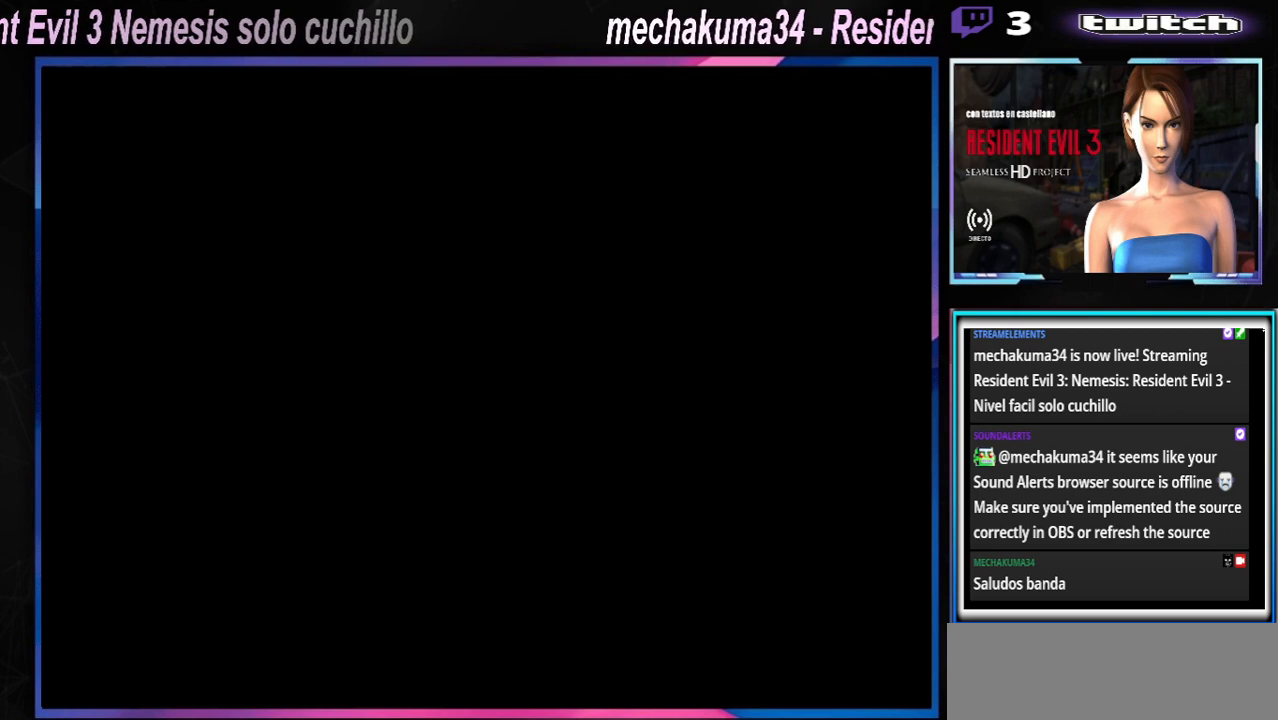
{"buttons": ["X"], "left_stick": "up", "events": []}
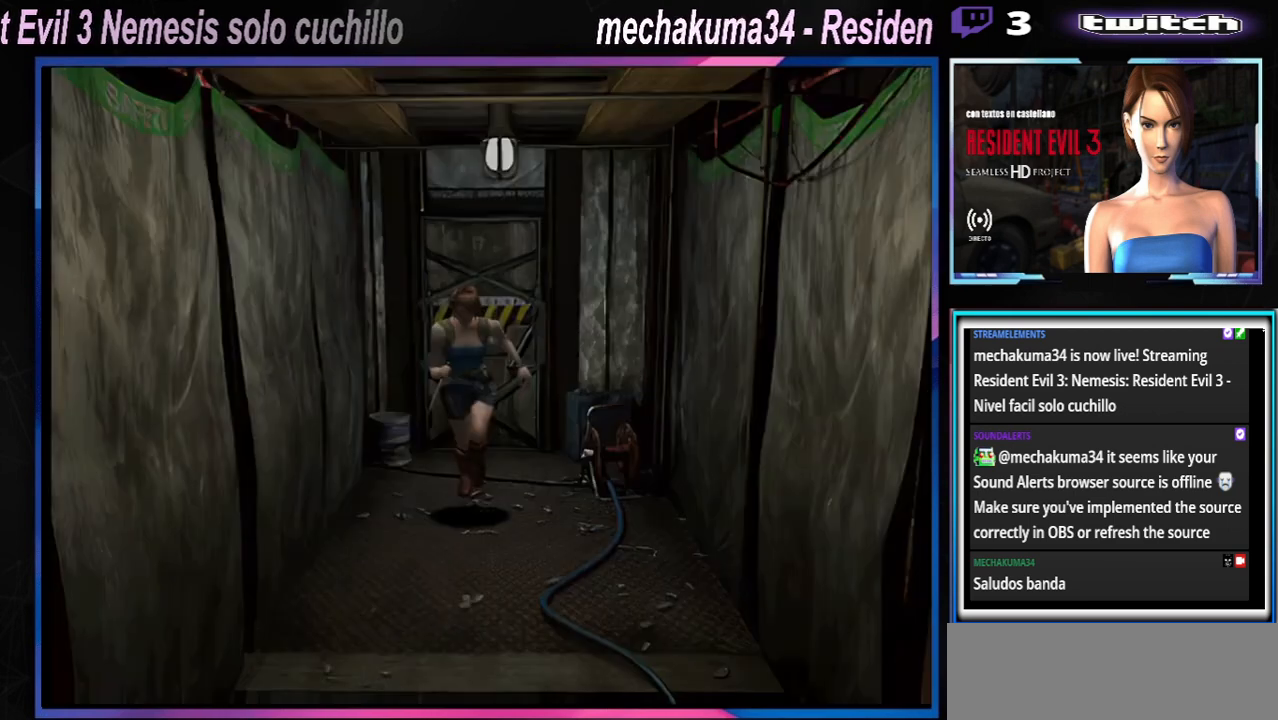
{"buttons": ["X"], "left_stick": "up", "events": []}
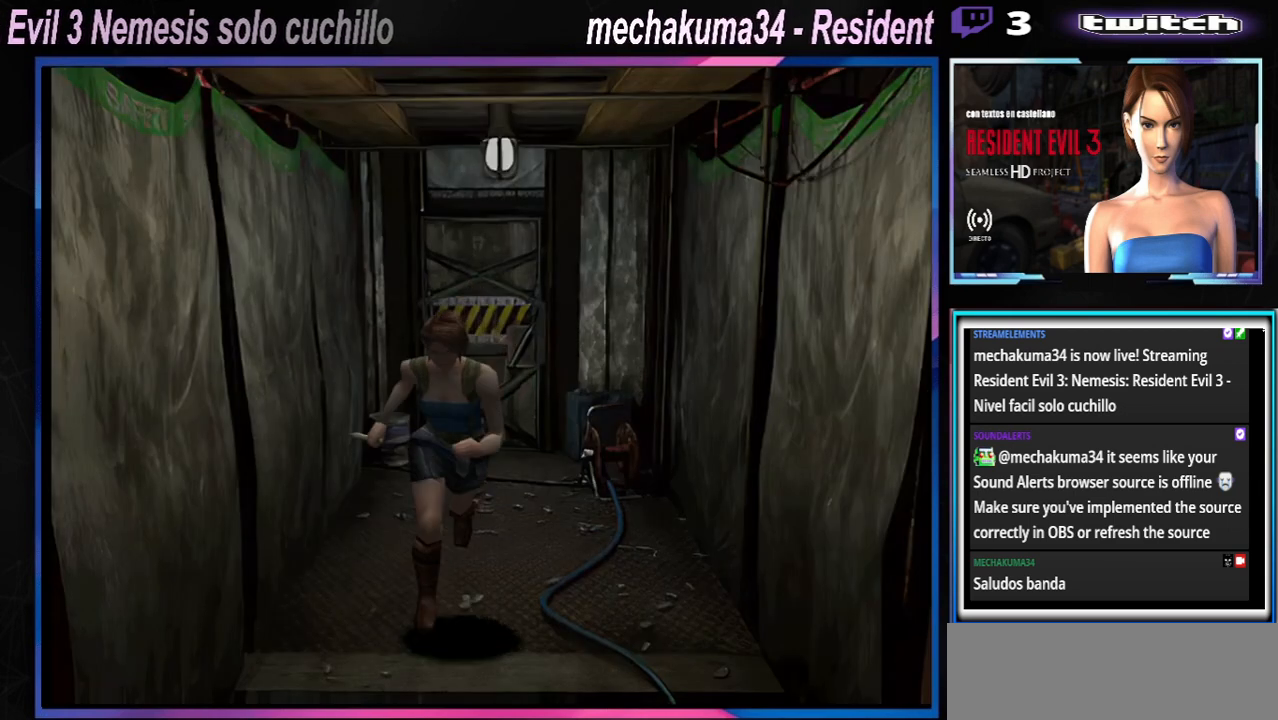
{"buttons": ["X"], "left_stick": "up", "events": [[33, "left_stick", "up-right"], [267, "left_stick", "up"]]}
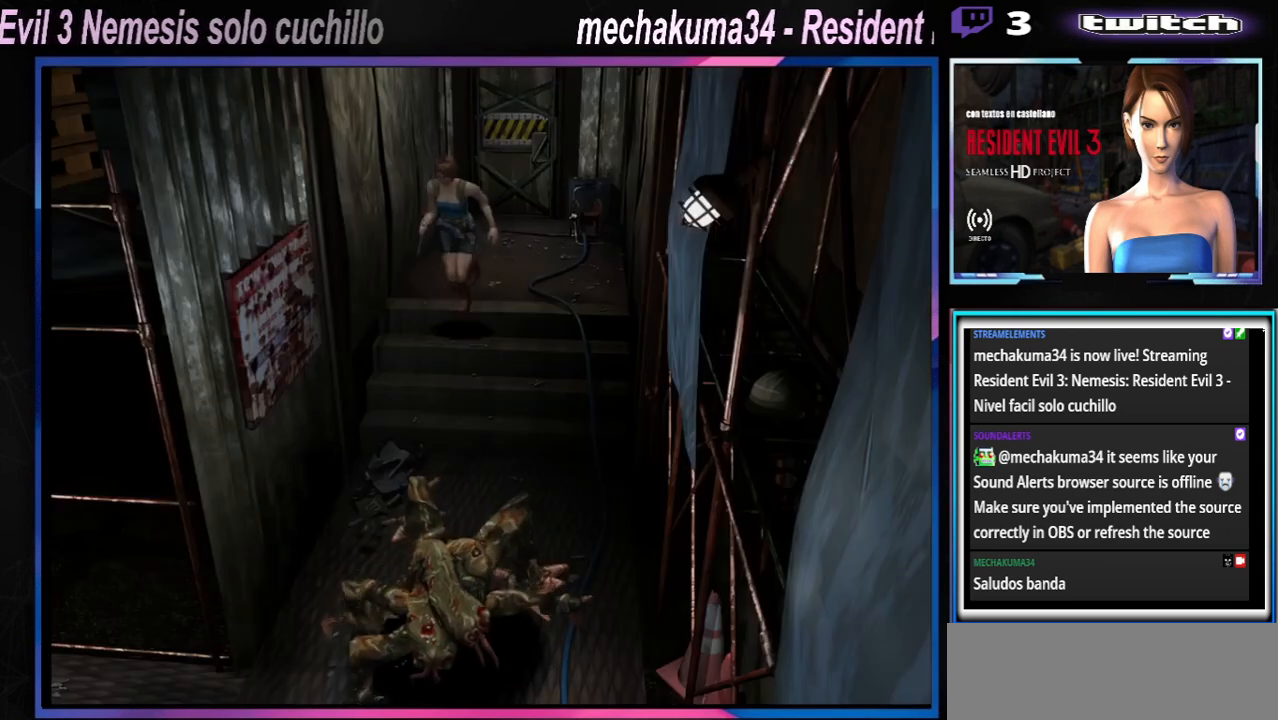
{"buttons": ["X"], "left_stick": "up", "events": []}
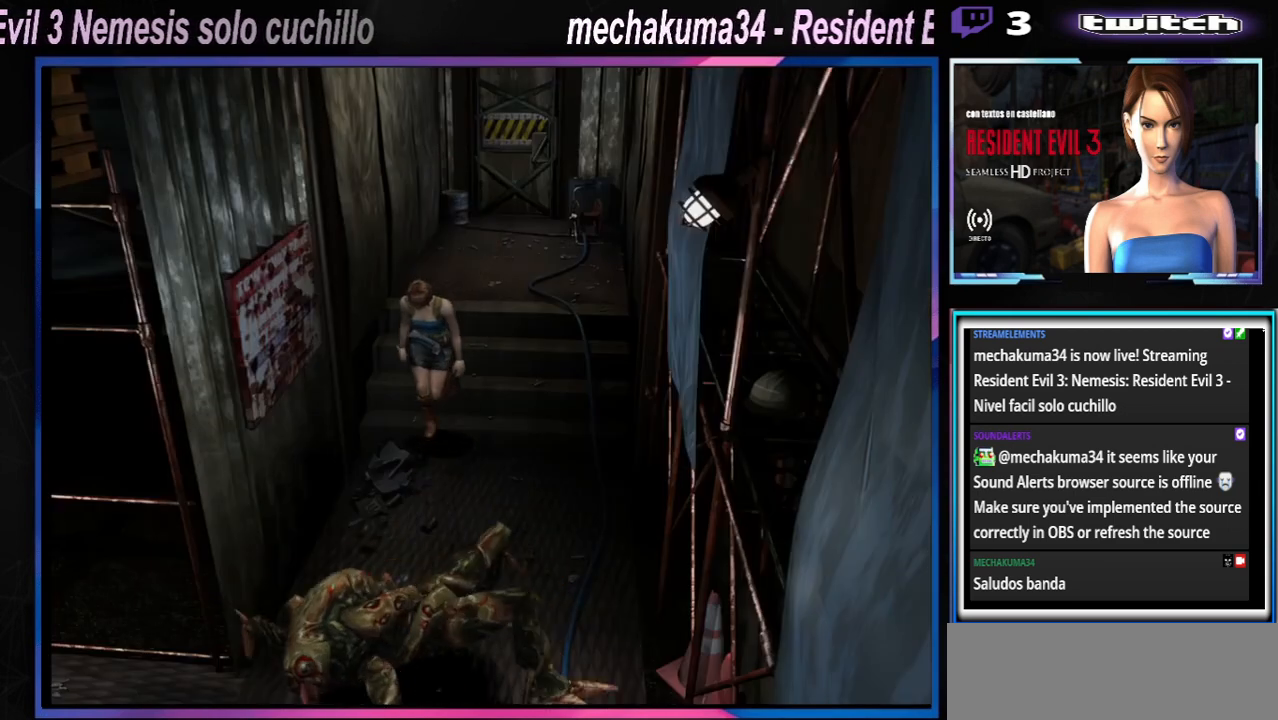
{"buttons": ["X"], "left_stick": "up-left", "events": [[167, "left_stick", "up-left"]]}
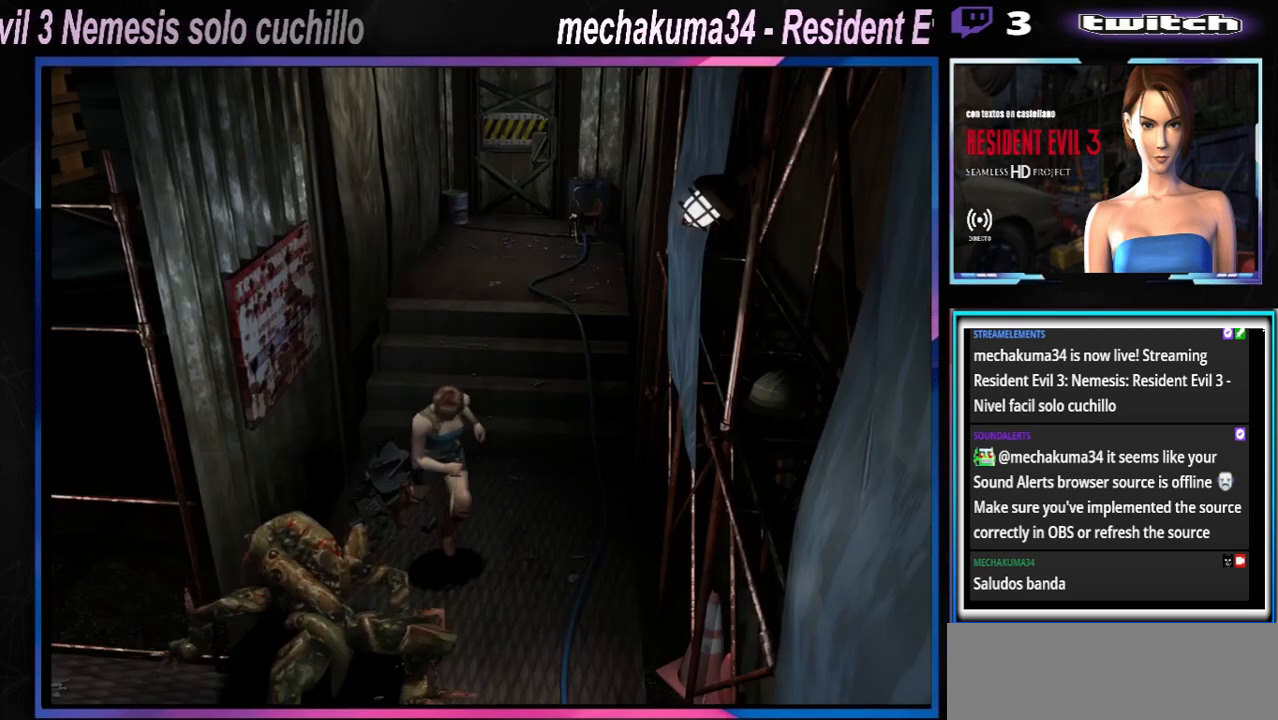
{"buttons": ["X"], "left_stick": "right", "events": [[100, "left_stick", "right"]]}
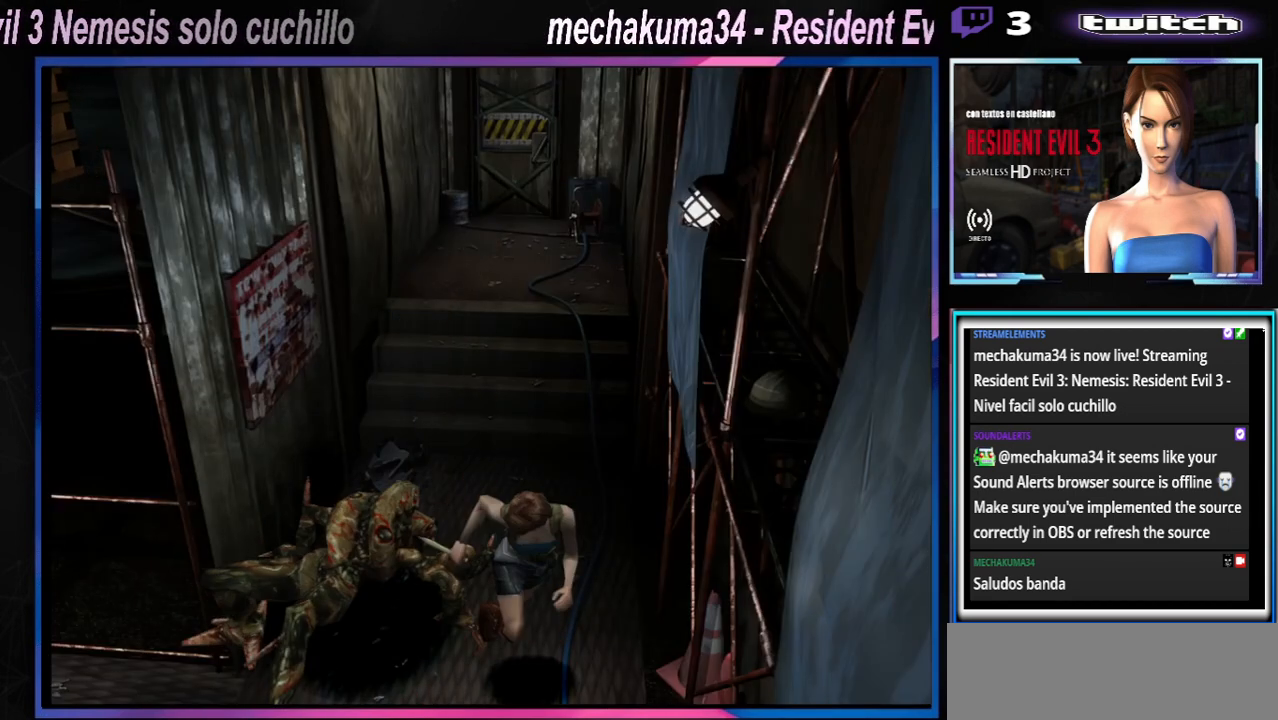
{"buttons": ["X"], "left_stick": "right", "events": []}
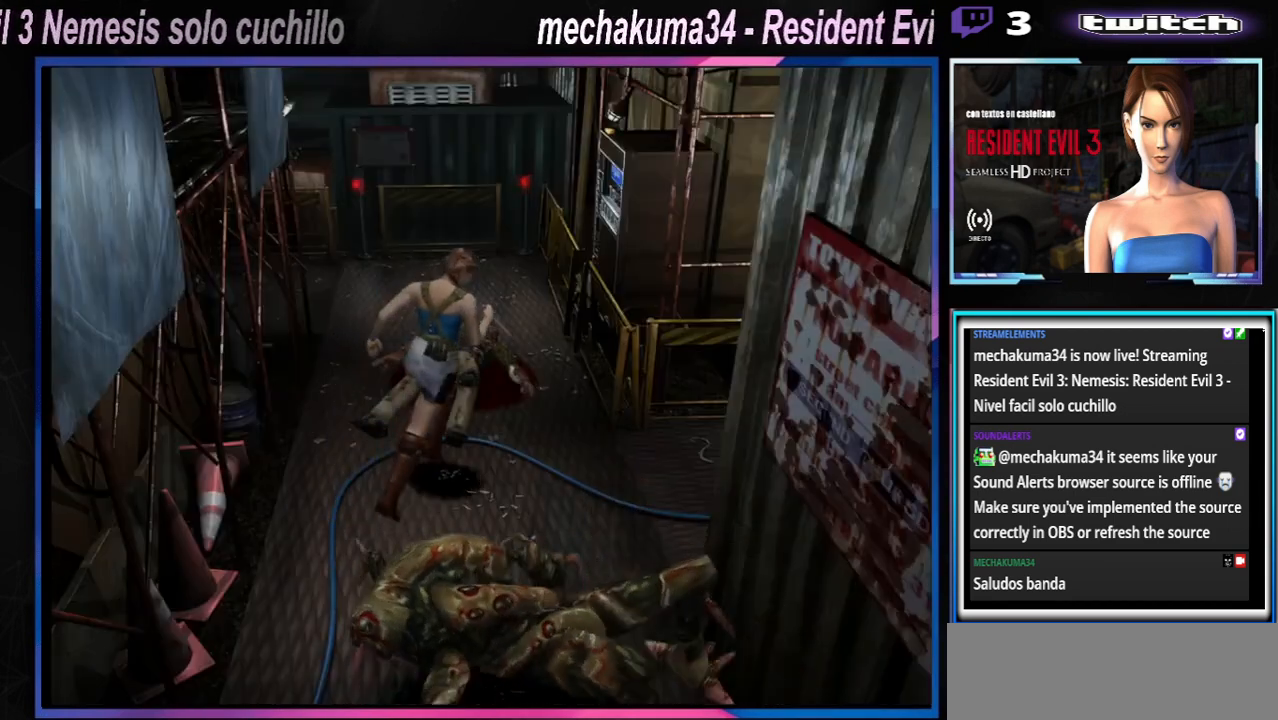
{"buttons": ["X"], "left_stick": "right", "events": []}
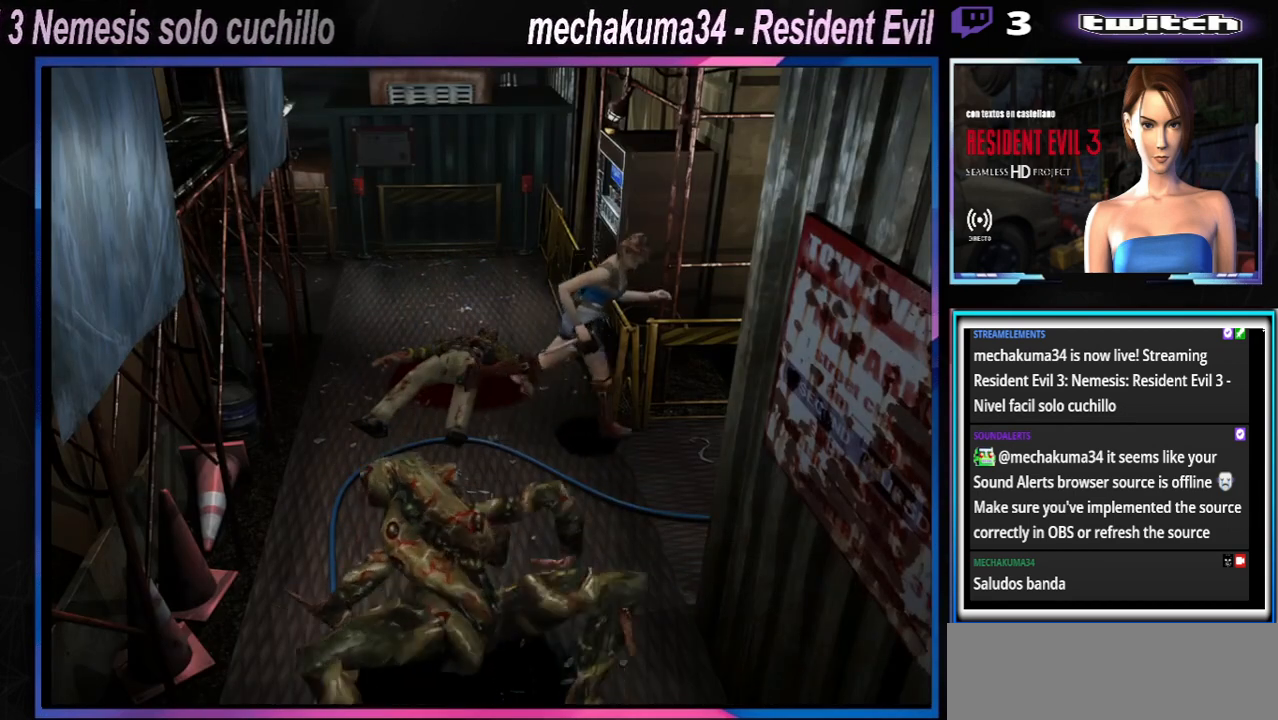
{"buttons": ["X"], "left_stick": "up-left", "events": [[100, "left_stick", "up-right"], [300, "left_stick", "up-left"]]}
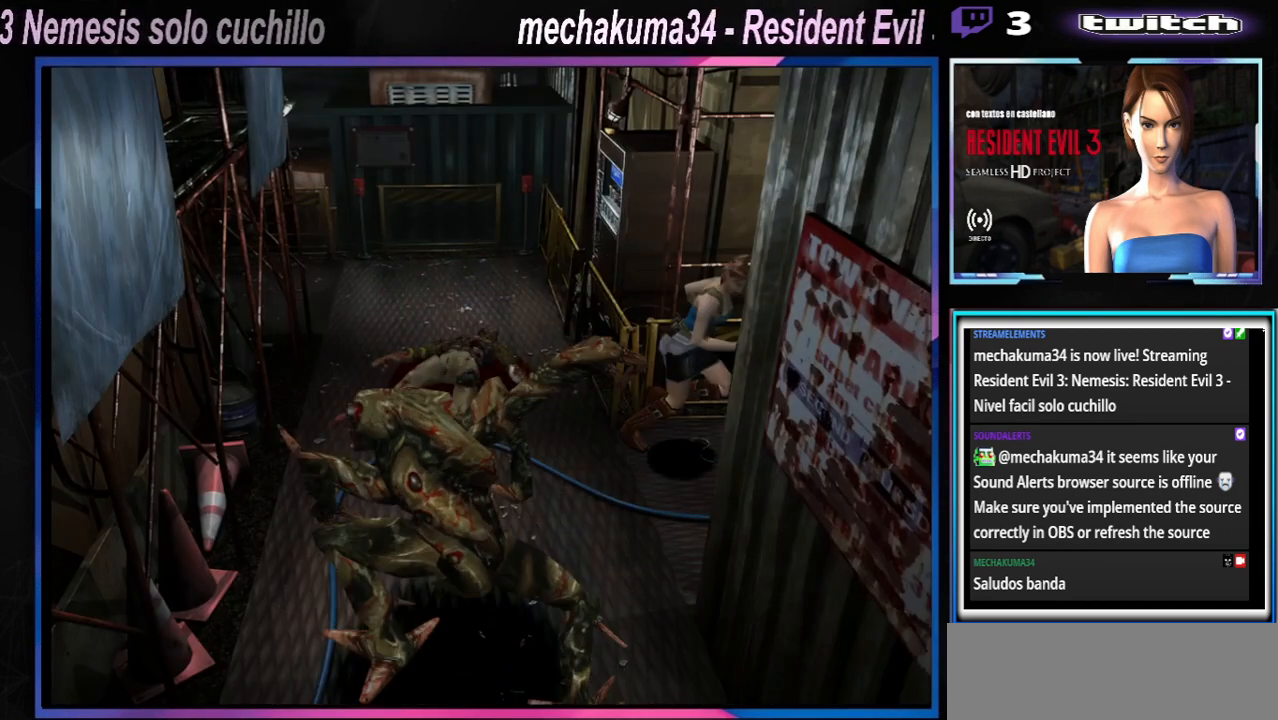
{"buttons": ["X"], "left_stick": "up", "events": [[367, "left_stick", "up"]]}
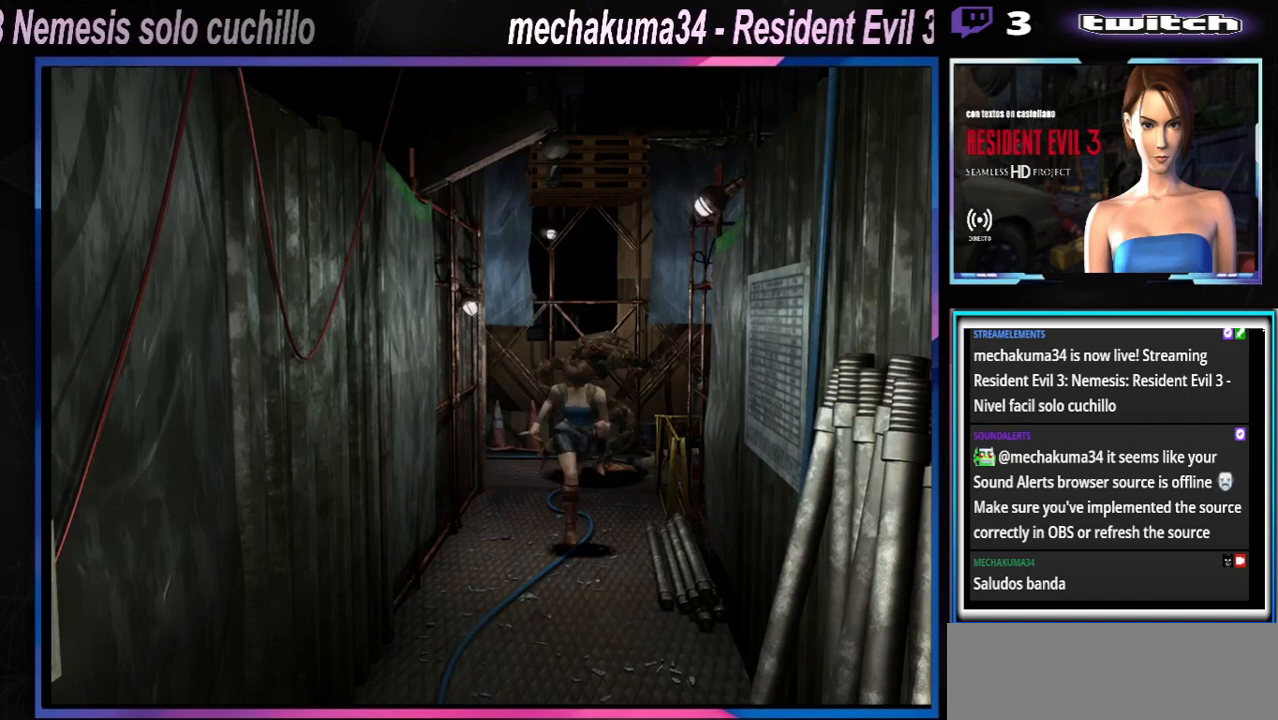
{"buttons": ["X"], "left_stick": "up-right", "events": [[67, "left_stick", "up-left"], [300, "left_stick", "up-right"]]}
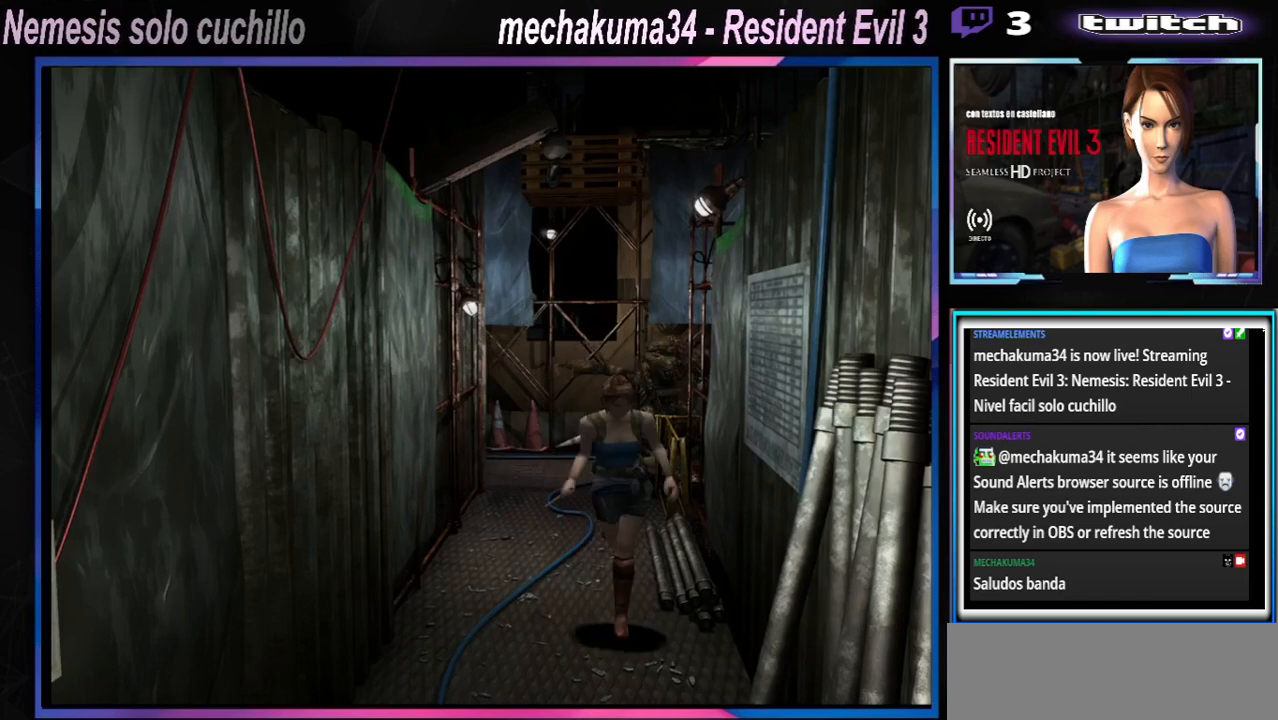
{"buttons": ["X"], "left_stick": "up", "events": [[167, "left_stick", "up"]]}
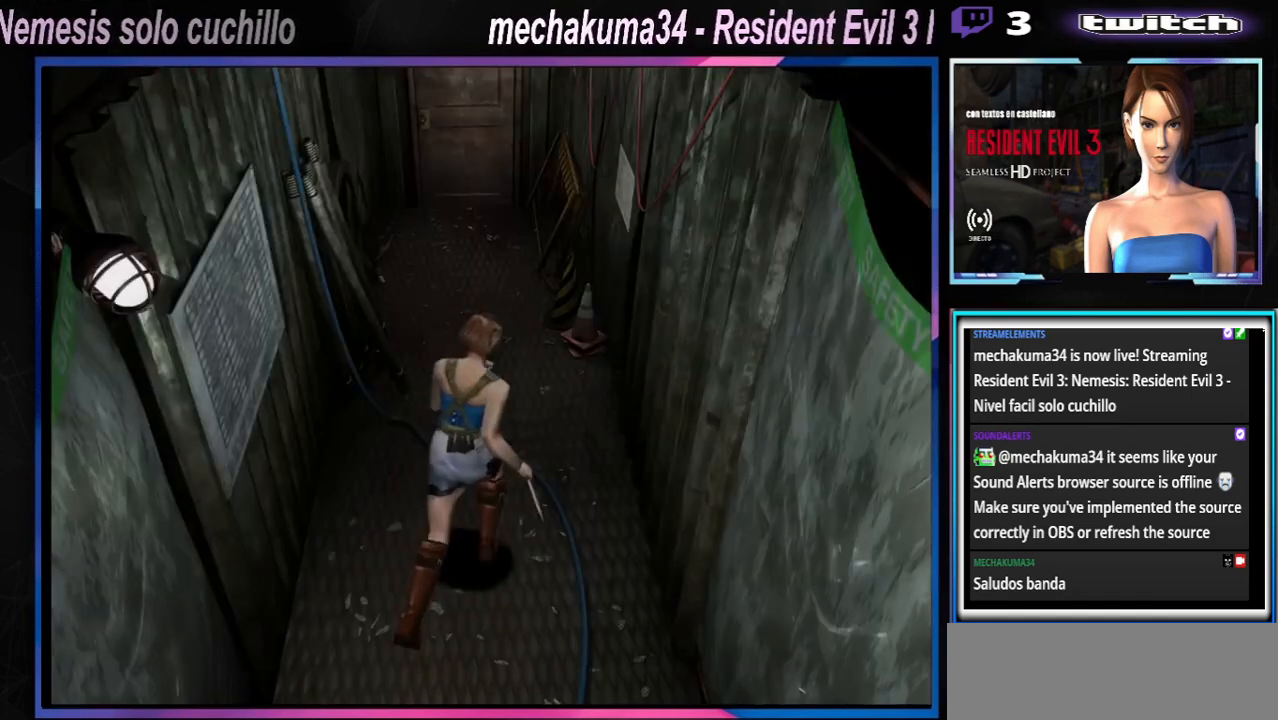
{"buttons": ["X"], "left_stick": "up-left", "events": [[400, "left_stick", "up-left"]]}
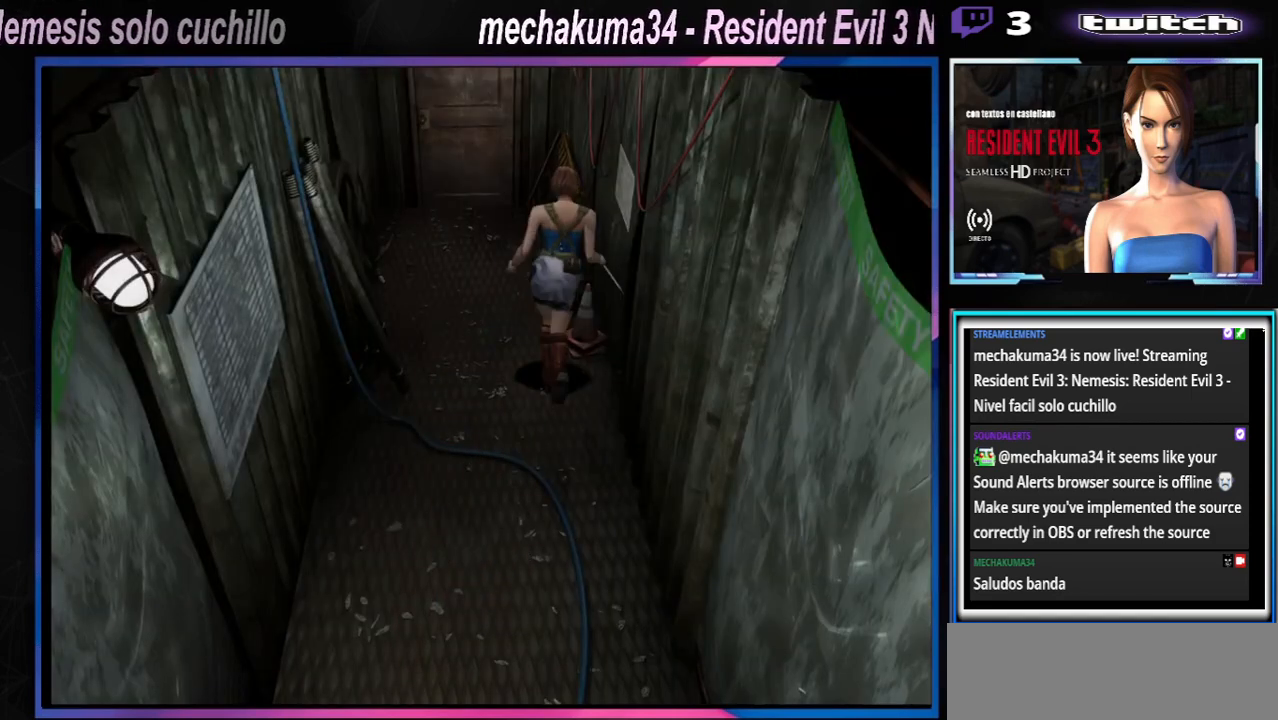
{"buttons": ["X"], "left_stick": "up-right", "events": [[233, "left_stick", "up"], [333, "left_stick", "up-right"]]}
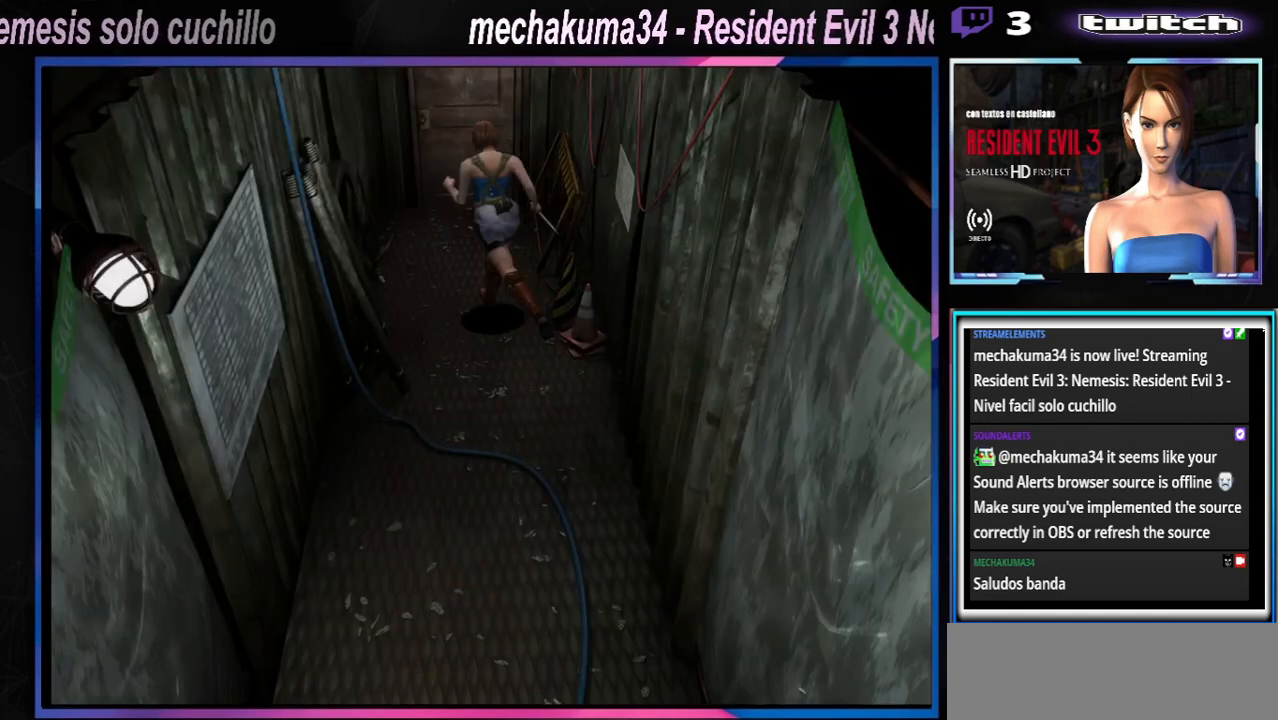
{"buttons": ["A", "X"], "left_stick": "up", "events": [[33, "A", "down"], [167, "A", "up"], [300, "A", "down"], [400, "left_stick", "up"], [467, "A", "up"], [500, "A", "down"]]}
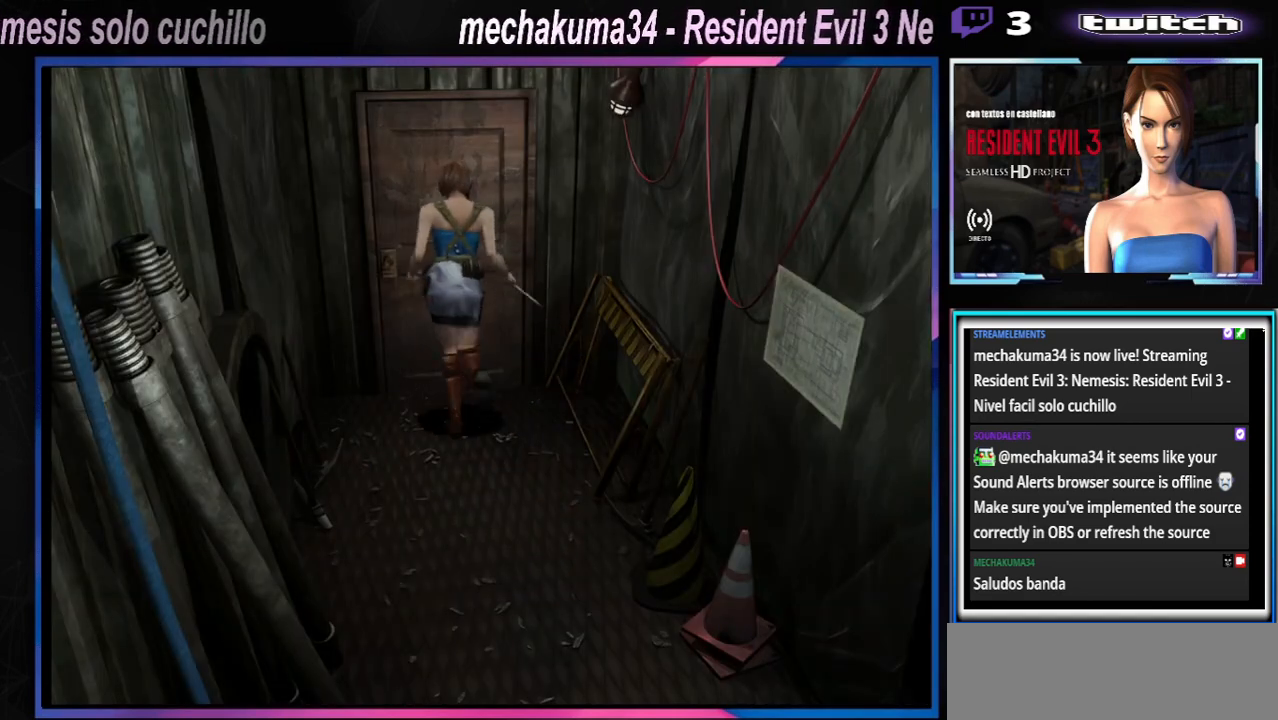
{"buttons": [], "left_stick": "center", "events": [[167, "A", "up"], [267, "A", "down"], [400, "A", "up"], [467, "X", "up"], [500, "left_stick", "center"]]}